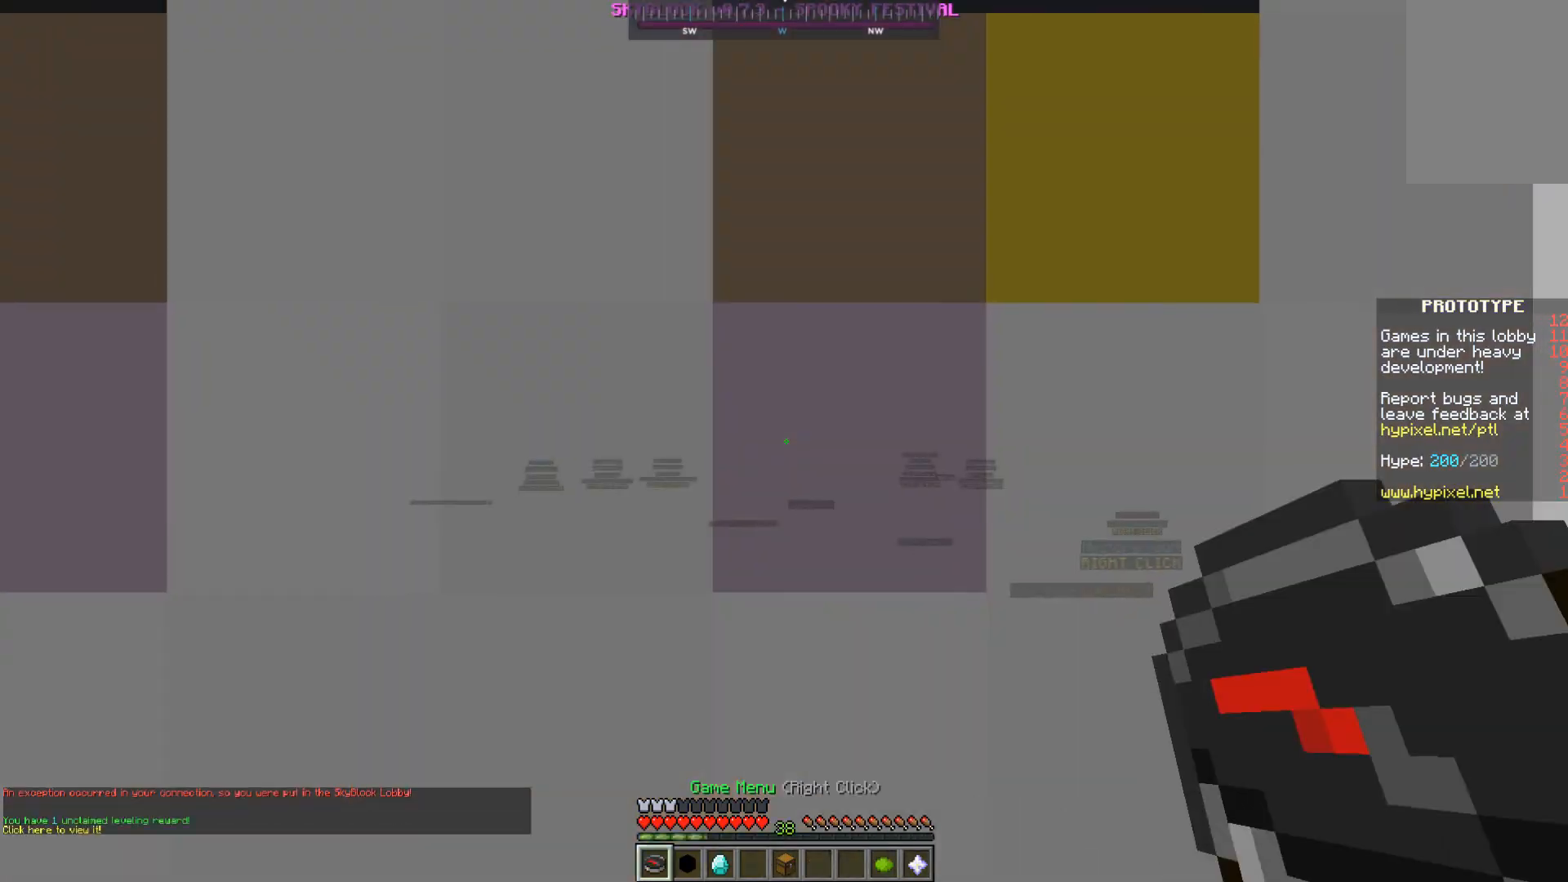
Gameplay with keyboard and mouse; each line is a JSON object with the keys and mouse buttons held at the frame after it. "events" lists presses ("down") and releases ("up") of "a", "d", "s", "space", "w", "mouse_left" and "mouse_right" between this image and that frame as [ms after this image, input, new state], when the widget could be followed in between. "mouse_left", "mouse_right" = the "left", "right" buttons of the "mouse" list. No other keys are recorded. Fast repeated clicks can show as one long hold. Mouse movement is not recorded.
{"keys": ["w"], "mouse": [], "events": [[333, "w", "down"]]}
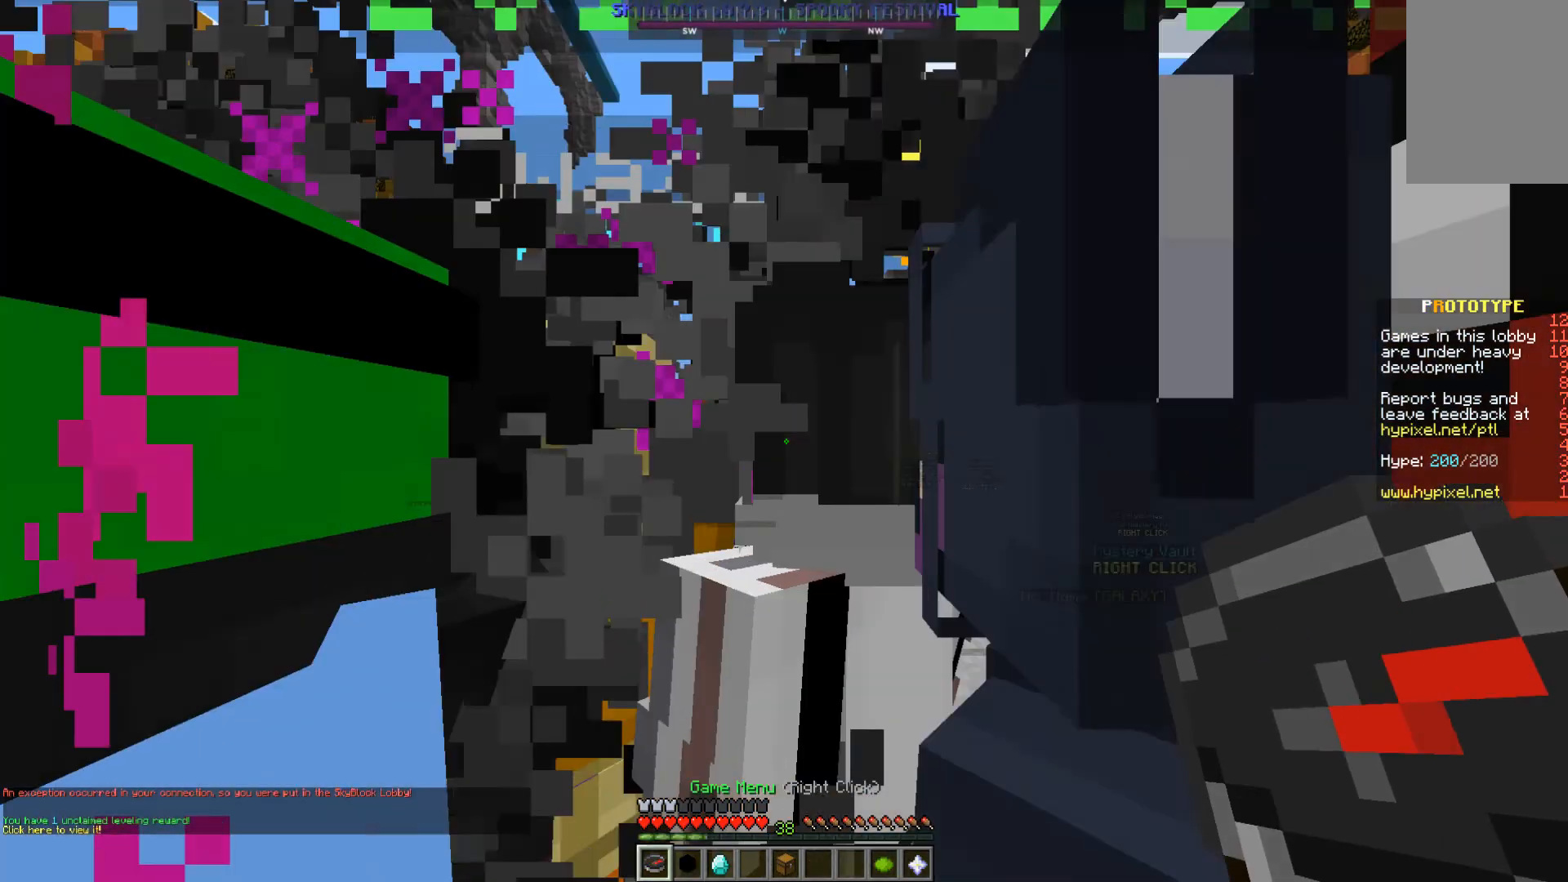
{"keys": ["a"], "mouse": [], "events": [[333, "w", "up"], [500, "a", "down"]]}
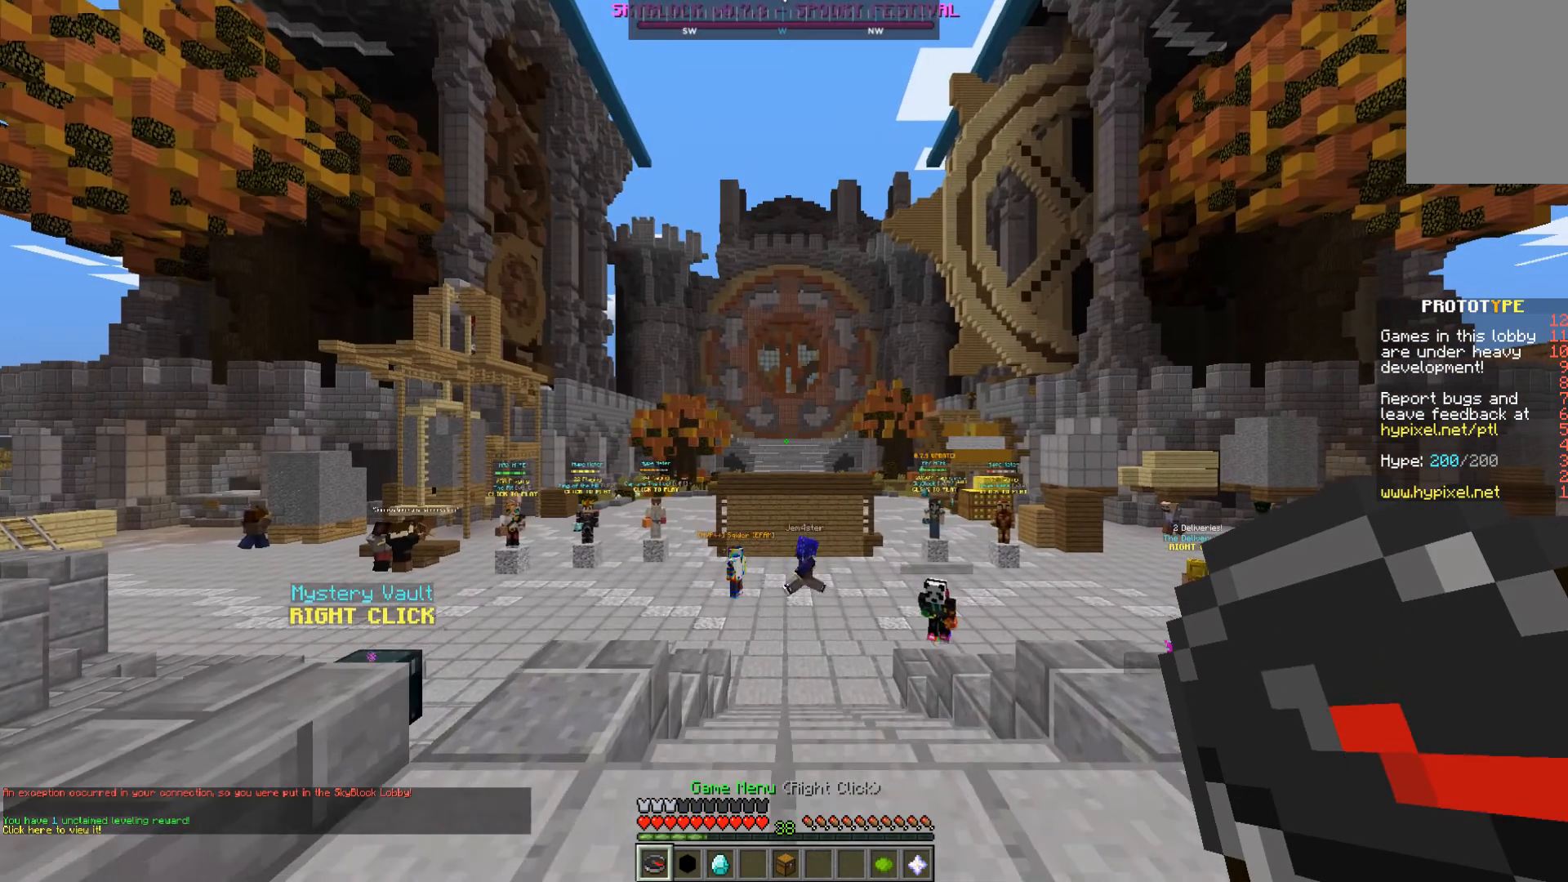
{"keys": [], "mouse": [], "events": [[367, "a", "up"]]}
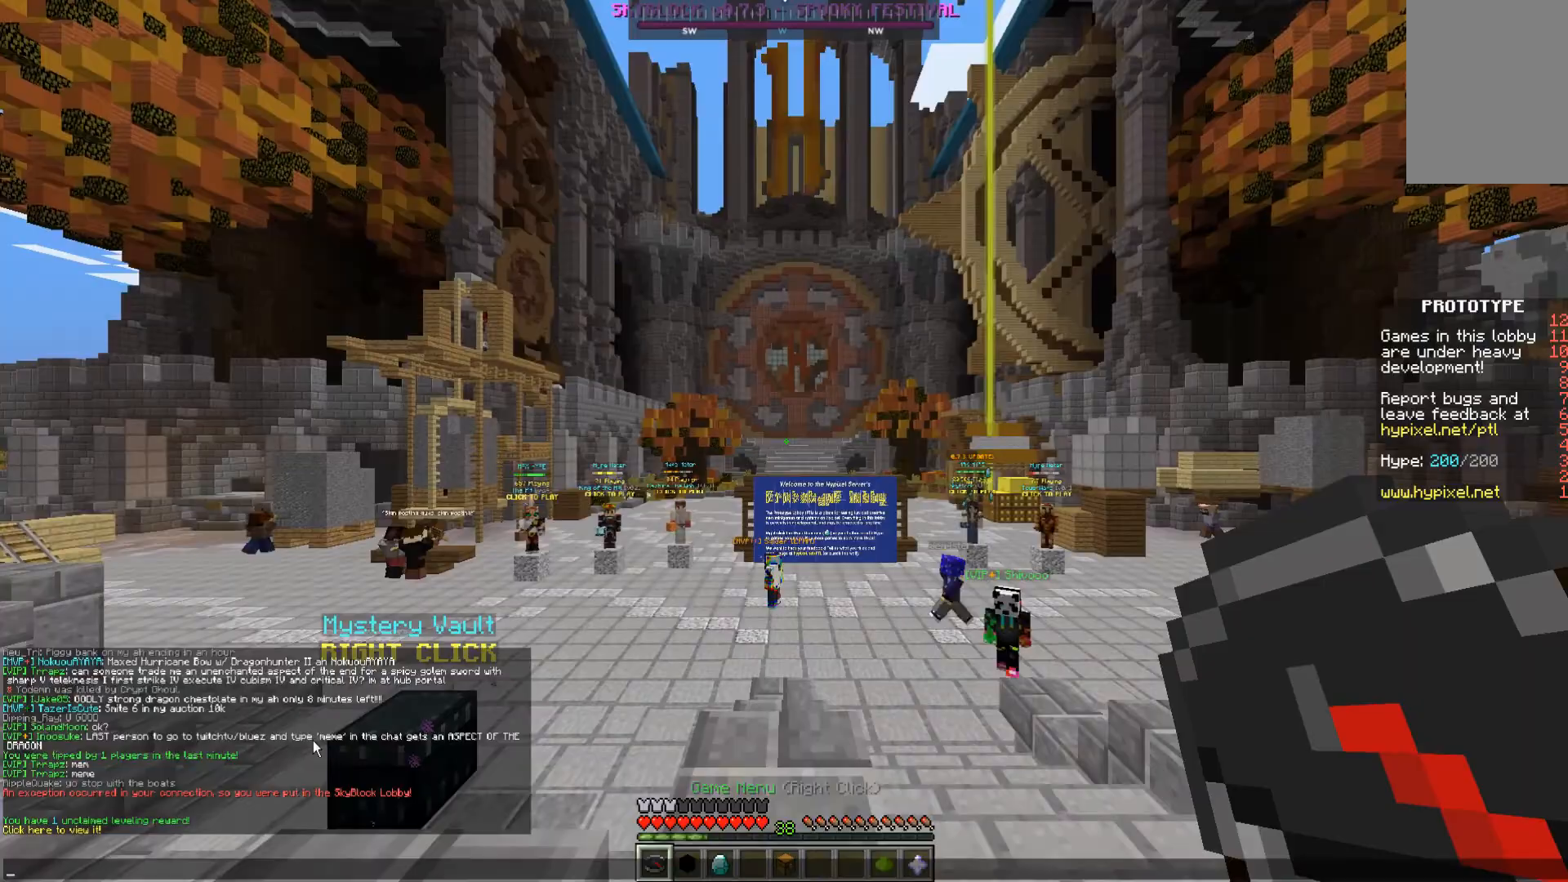
{"keys": [], "mouse": [], "events": []}